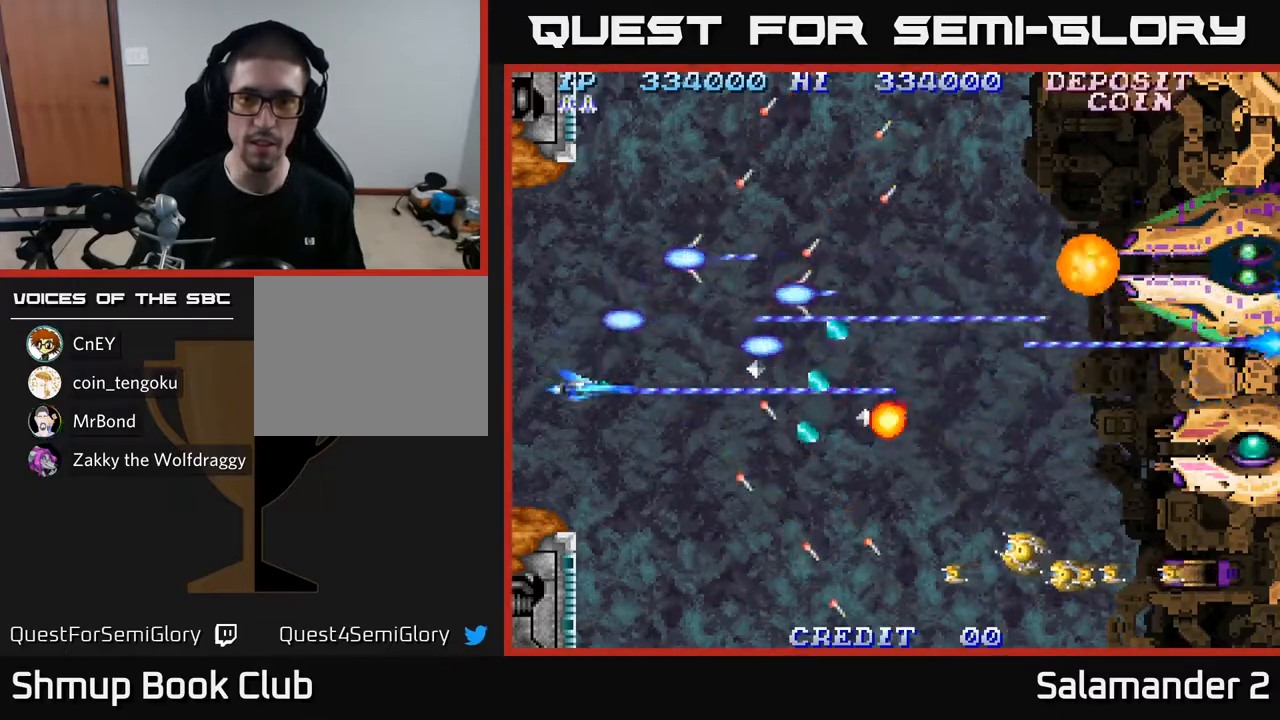
Gameplay with a controller (Xbox layout); each line is a JSON object with the inputs held at the frame after it. "events" lists button and stick changes between this image and that frame as [ms after this image, input, new state], when the widget could be followed in between.
{"buttons": ["A", "DPAD_DOWN", "DPAD_RIGHT"], "left_stick": "center", "right_stick": "center", "events": [[200, "DPAD_DOWN", "down"], [300, "DPAD_DOWN", "up"], [417, "DPAD_DOWN", "down"], [417, "DPAD_RIGHT", "down"]]}
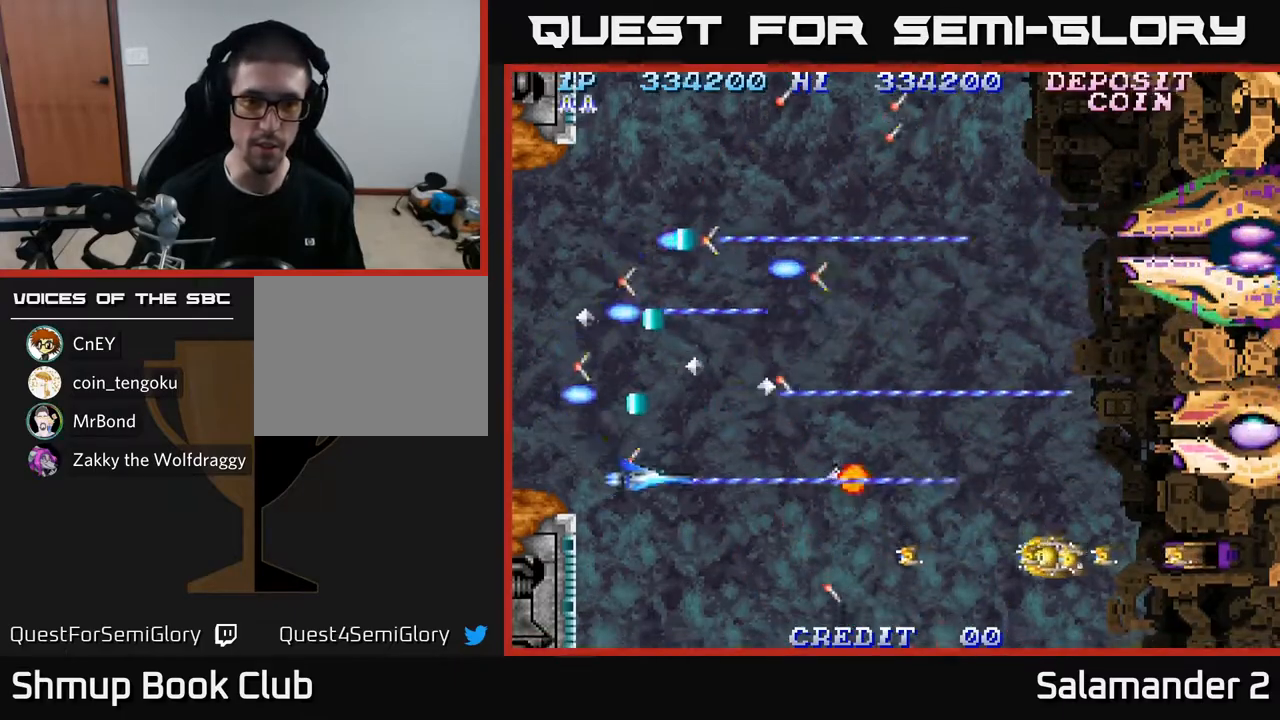
{"buttons": ["A"], "left_stick": "center", "right_stick": "center", "events": [[67, "DPAD_RIGHT", "up"], [167, "DPAD_DOWN", "up"], [283, "DPAD_DOWN", "down"], [350, "DPAD_DOWN", "up"]]}
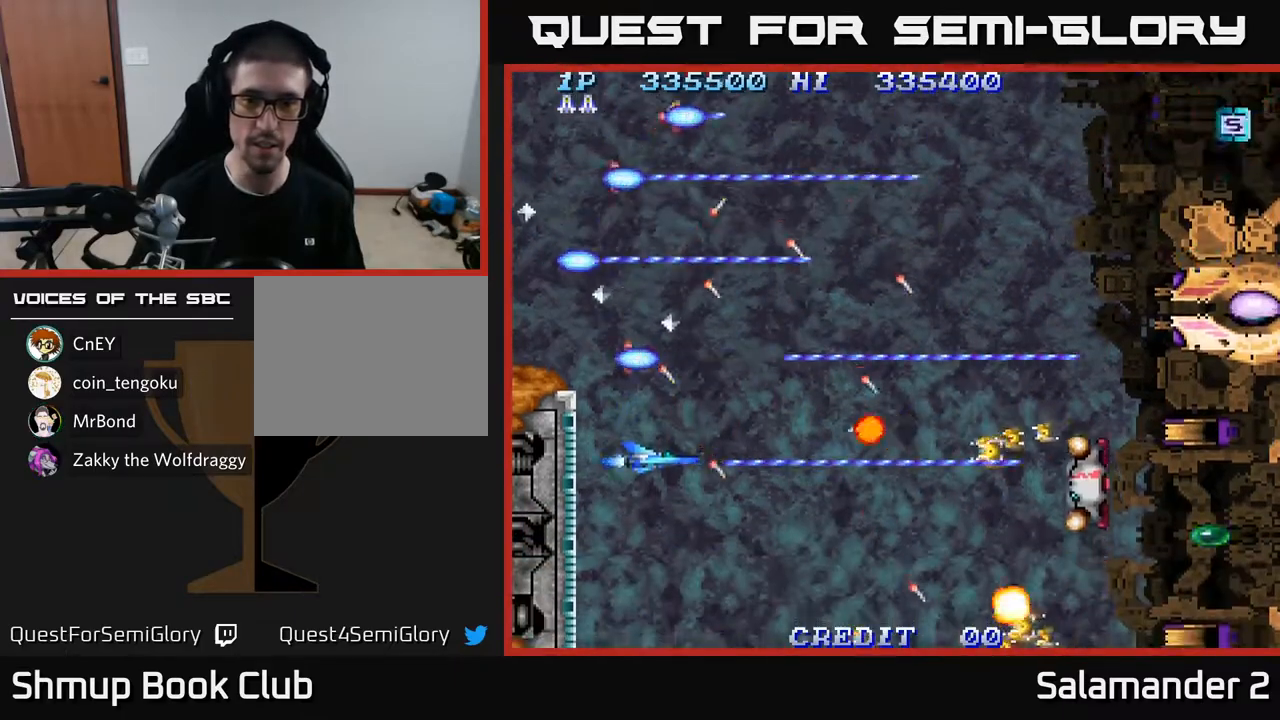
{"buttons": ["A", "DPAD_DOWN"], "left_stick": "center", "right_stick": "center", "events": [[117, "DPAD_DOWN", "down"], [250, "DPAD_DOWN", "up"], [383, "DPAD_DOWN", "down"]]}
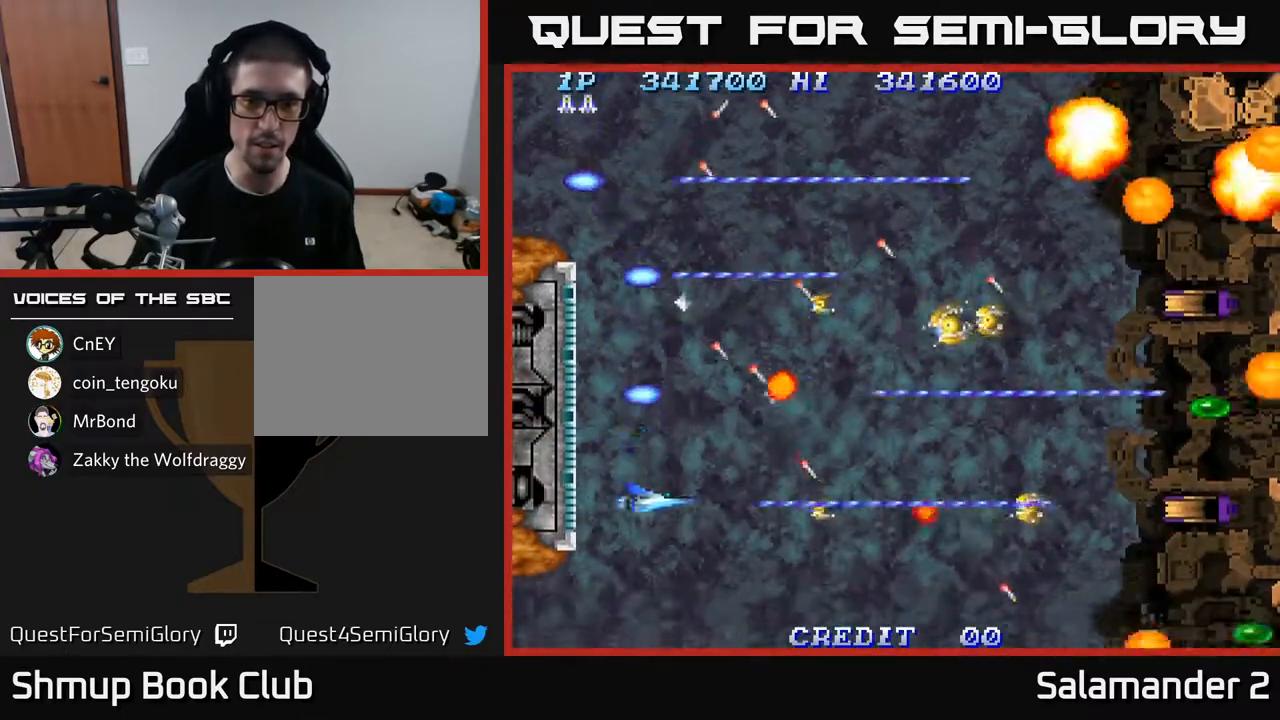
{"buttons": ["A", "DPAD_DOWN"], "left_stick": "center", "right_stick": "center", "events": [[83, "DPAD_DOWN", "up"], [183, "DPAD_DOWN", "down"], [317, "DPAD_DOWN", "up"], [417, "DPAD_DOWN", "down"]]}
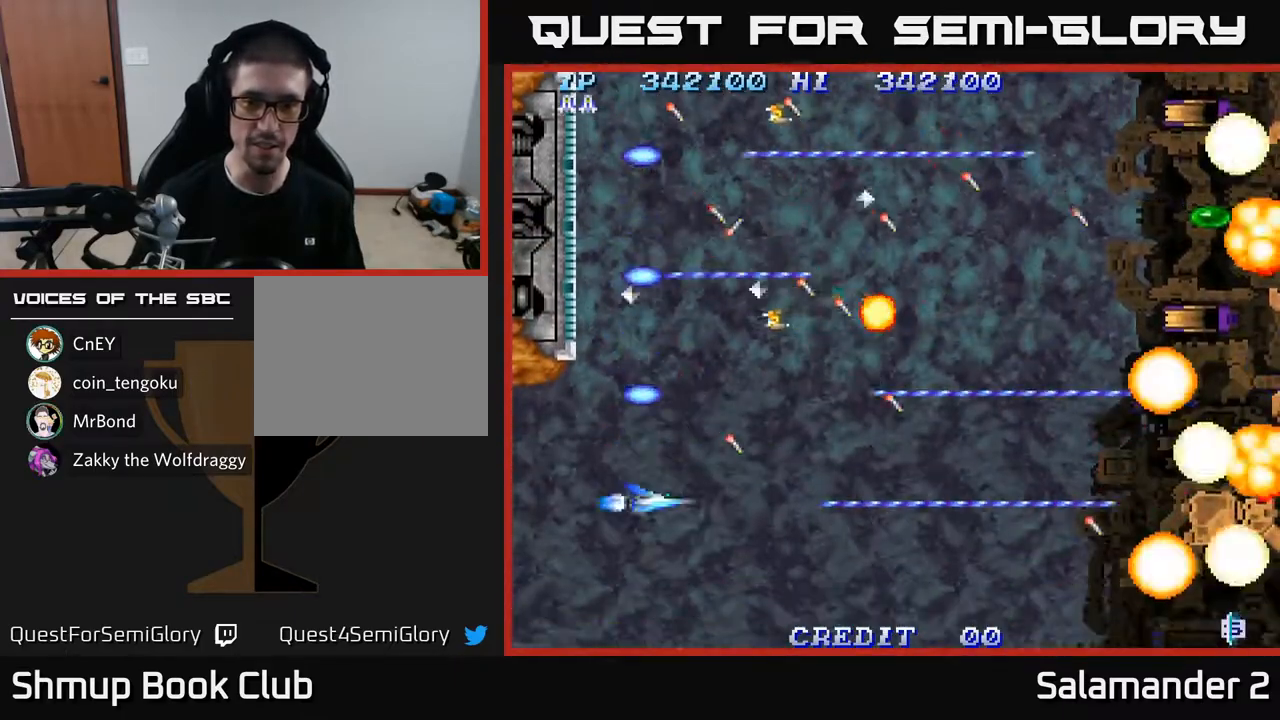
{"buttons": ["A"], "left_stick": "center", "right_stick": "center", "events": [[33, "DPAD_DOWN", "up"], [167, "DPAD_DOWN", "down"], [250, "DPAD_DOWN", "up"]]}
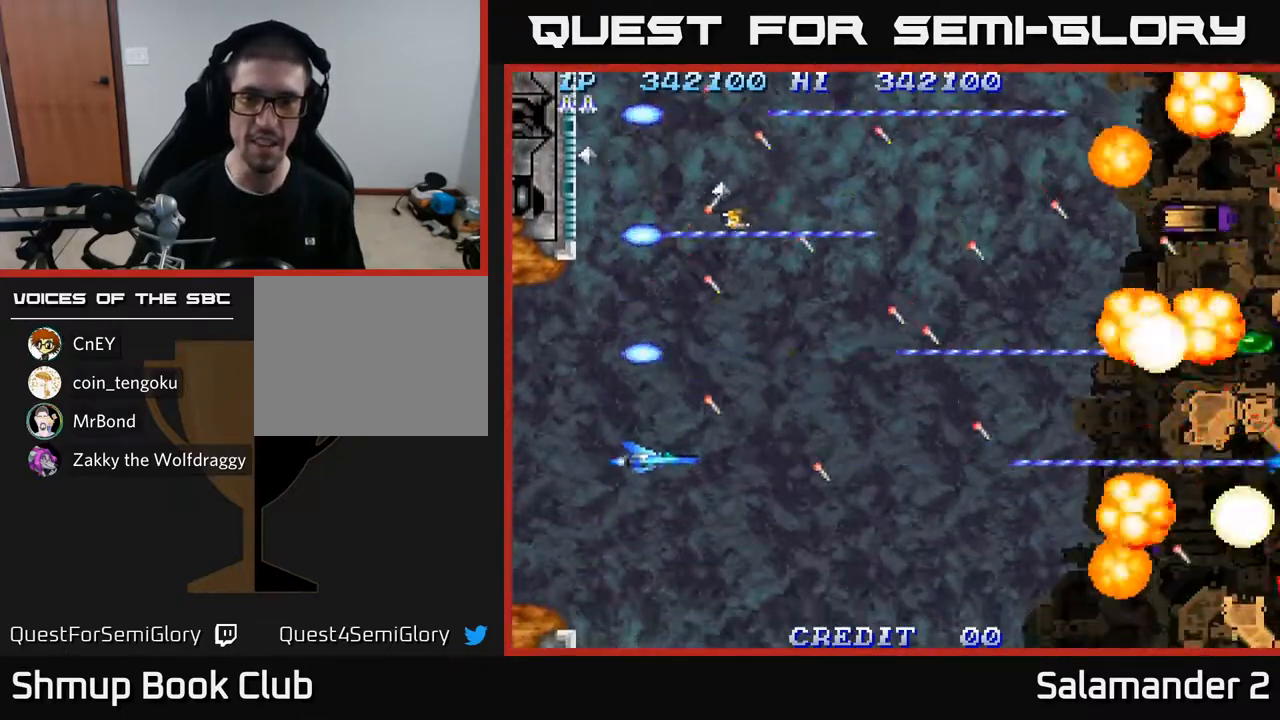
{"buttons": ["A", "DPAD_UP"], "left_stick": "center", "right_stick": "center", "events": [[233, "DPAD_RIGHT", "down"], [450, "DPAD_UP", "down"], [467, "DPAD_RIGHT", "up"]]}
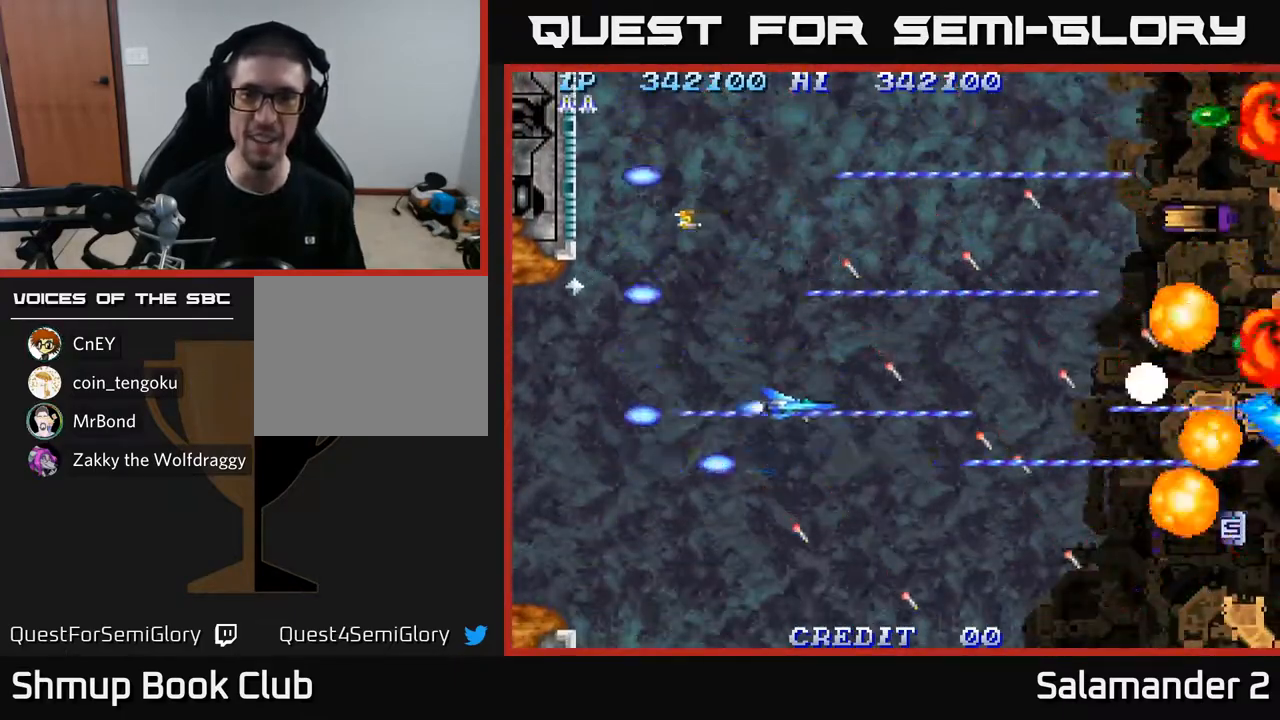
{"buttons": ["A", "DPAD_RIGHT"], "left_stick": "center", "right_stick": "center", "events": [[100, "DPAD_RIGHT", "down"], [133, "DPAD_UP", "up"], [250, "DPAD_RIGHT", "up"], [400, "DPAD_RIGHT", "down"]]}
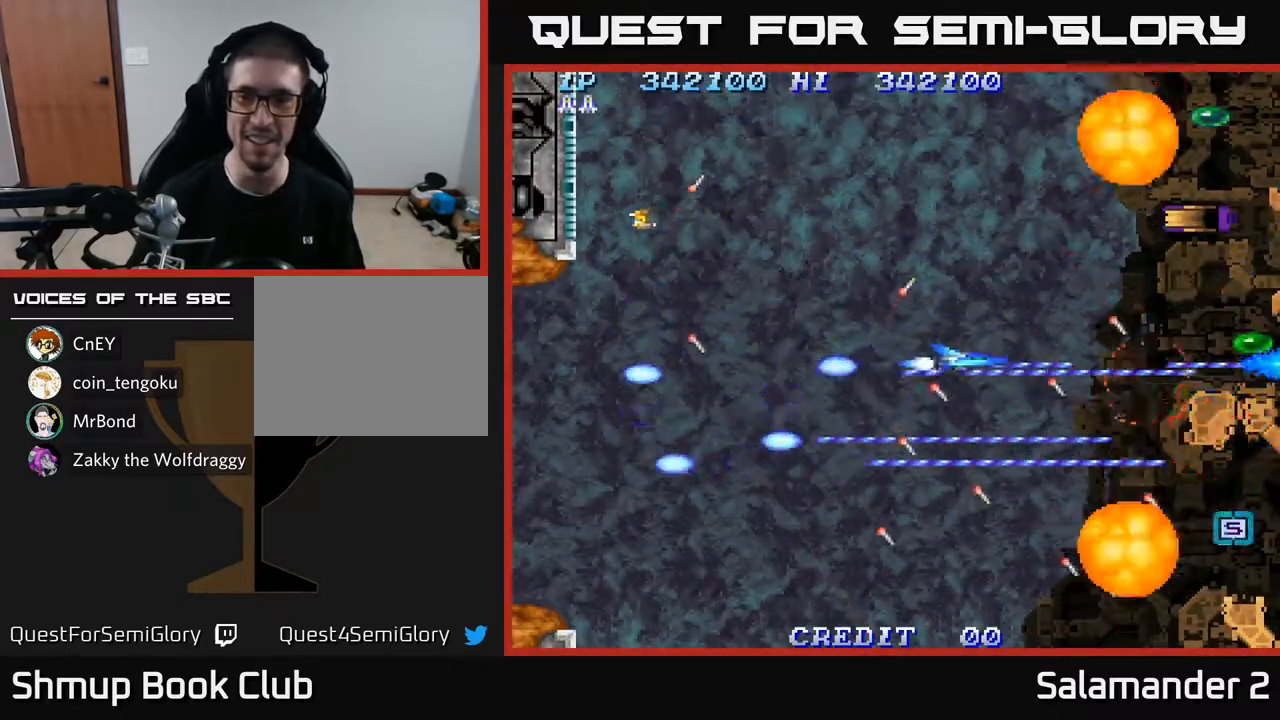
{"buttons": ["A"], "left_stick": "center", "right_stick": "center", "events": [[183, "DPAD_RIGHT", "up"], [333, "DPAD_UP", "down"], [367, "DPAD_RIGHT", "down"], [367, "DPAD_UP", "up"], [417, "DPAD_RIGHT", "up"]]}
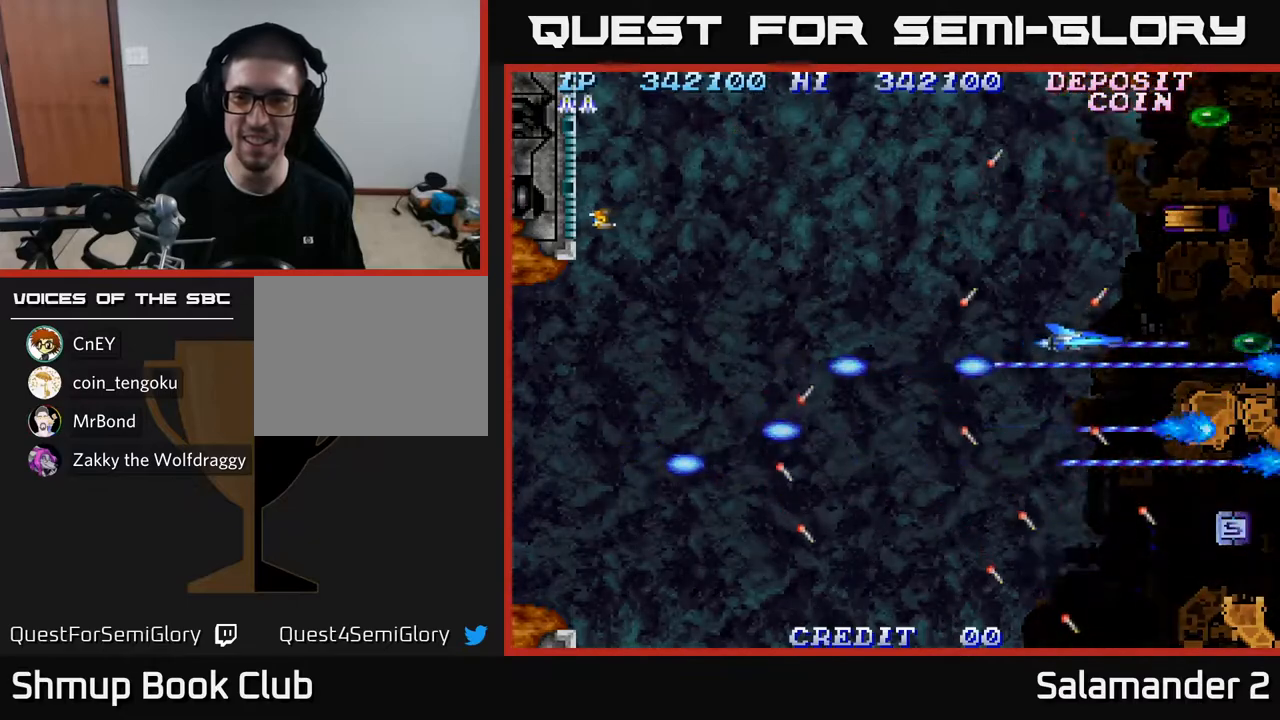
{"buttons": ["A", "DPAD_LEFT"], "left_stick": "center", "right_stick": "center", "events": [[83, "DPAD_RIGHT", "down"], [383, "DPAD_RIGHT", "up"], [400, "DPAD_LEFT", "down"]]}
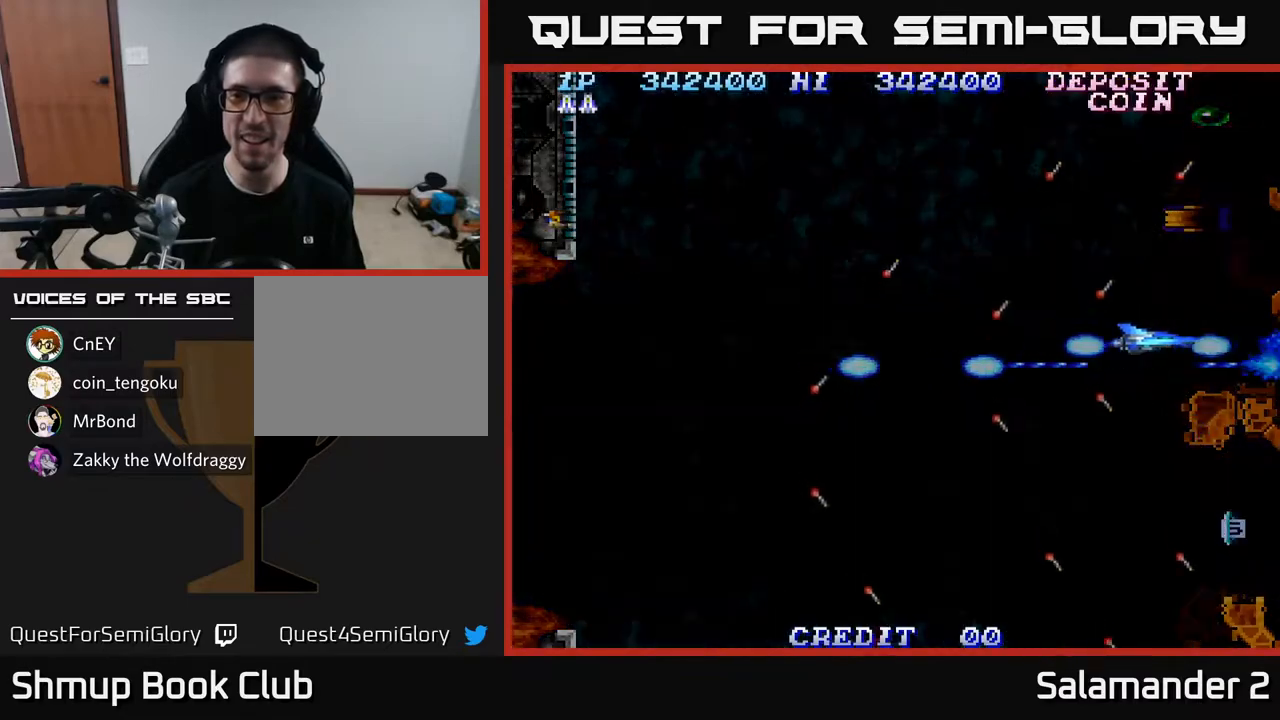
{"buttons": ["A", "DPAD_UP", "DPAD_RIGHT"], "left_stick": "center", "right_stick": "center", "events": [[83, "DPAD_UP", "down"], [250, "DPAD_LEFT", "up"], [467, "DPAD_RIGHT", "down"]]}
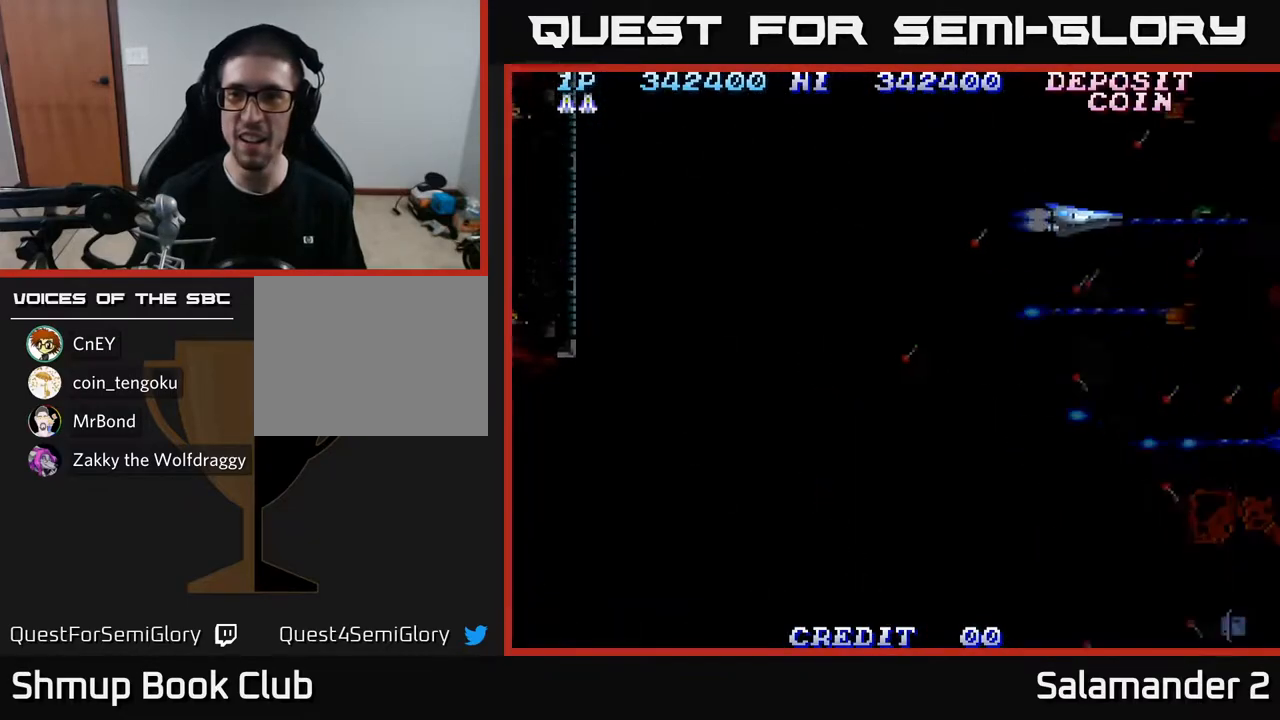
{"buttons": ["A", "DPAD_LEFT"], "left_stick": "center", "right_stick": "center", "events": [[17, "DPAD_UP", "up"], [283, "DPAD_RIGHT", "up"], [283, "DPAD_UP", "down"], [300, "DPAD_LEFT", "down"], [350, "DPAD_UP", "up"]]}
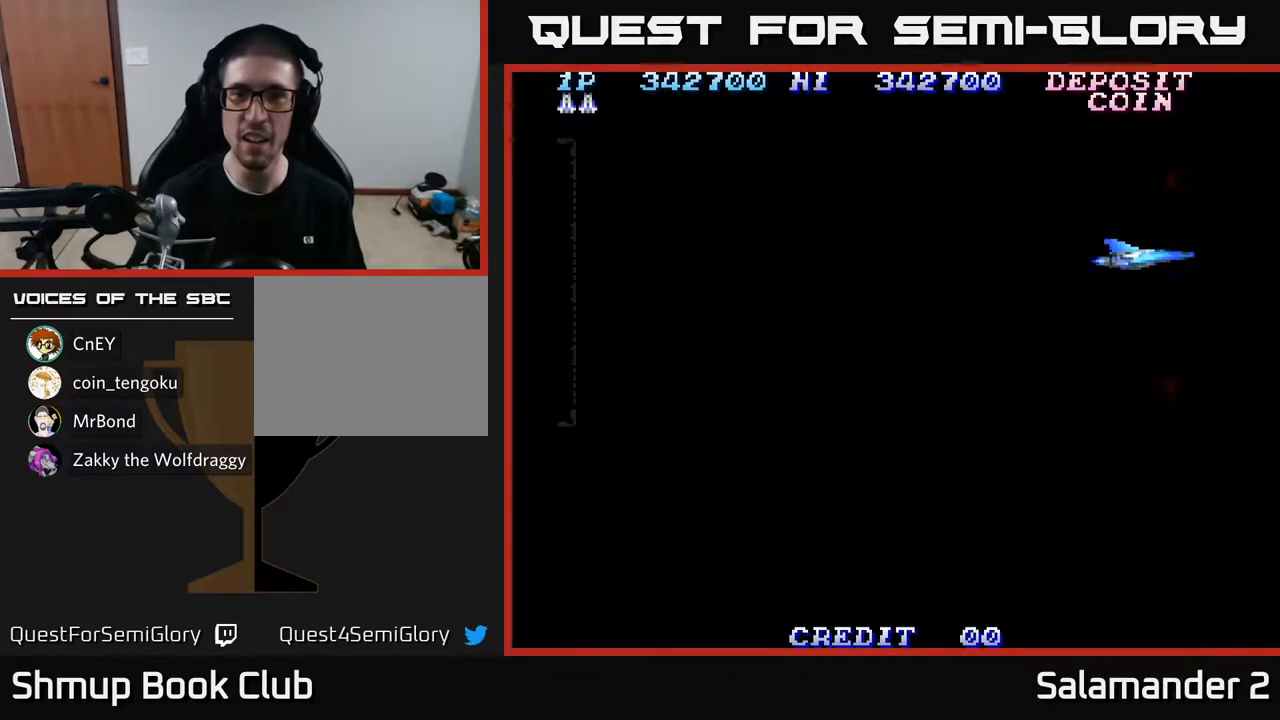
{"buttons": ["A"], "left_stick": "center", "right_stick": "center", "events": [[283, "DPAD_LEFT", "up"]]}
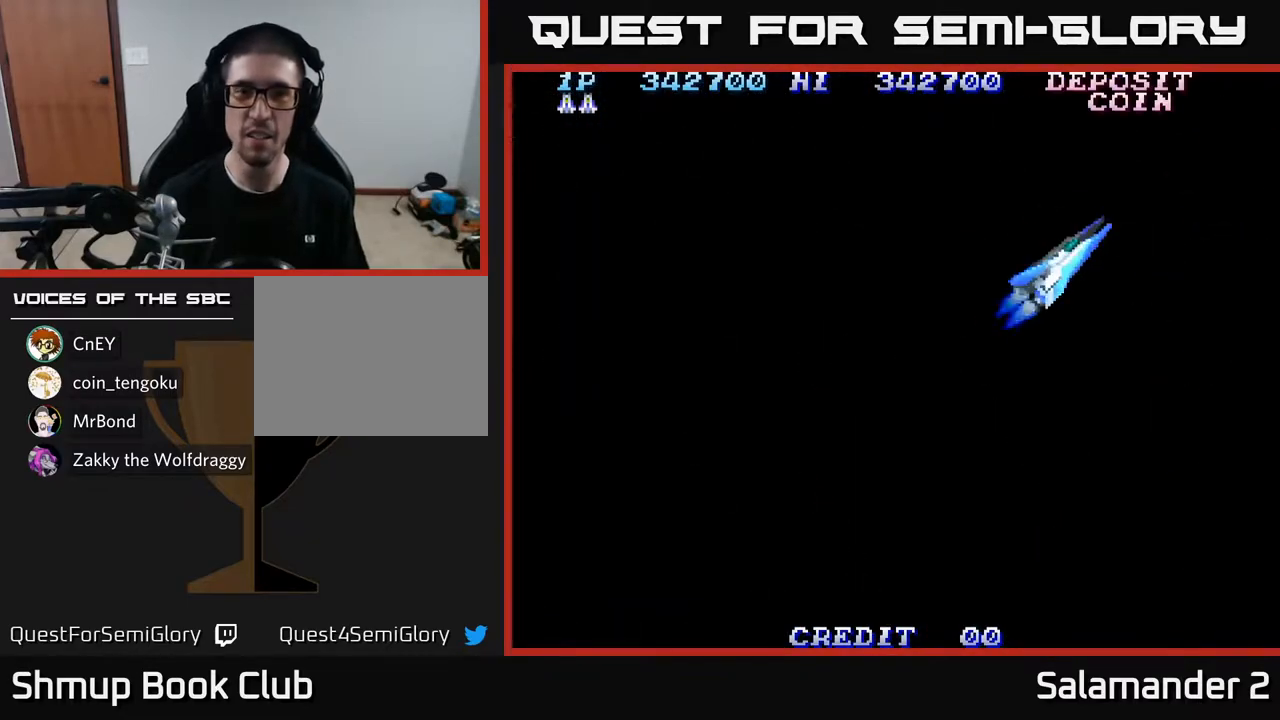
{"buttons": [], "left_stick": "center", "right_stick": "center", "events": [[50, "A", "up"]]}
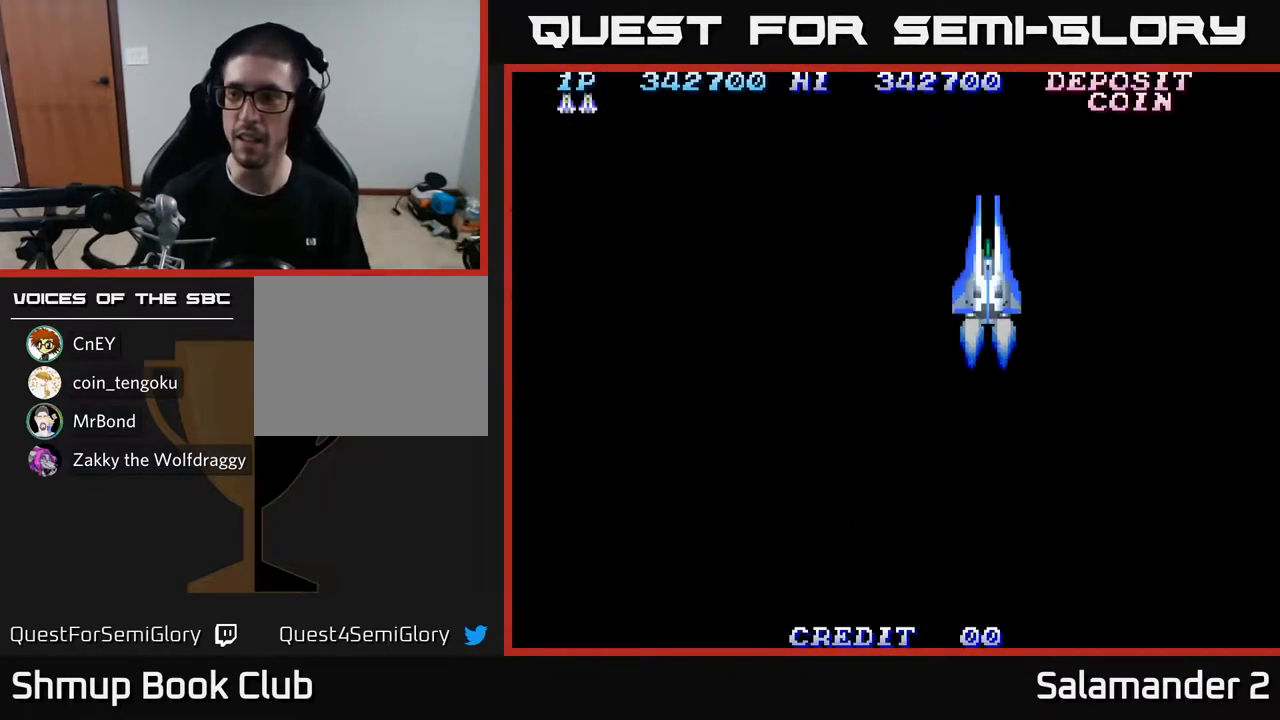
{"buttons": [], "left_stick": "center", "right_stick": "center", "events": []}
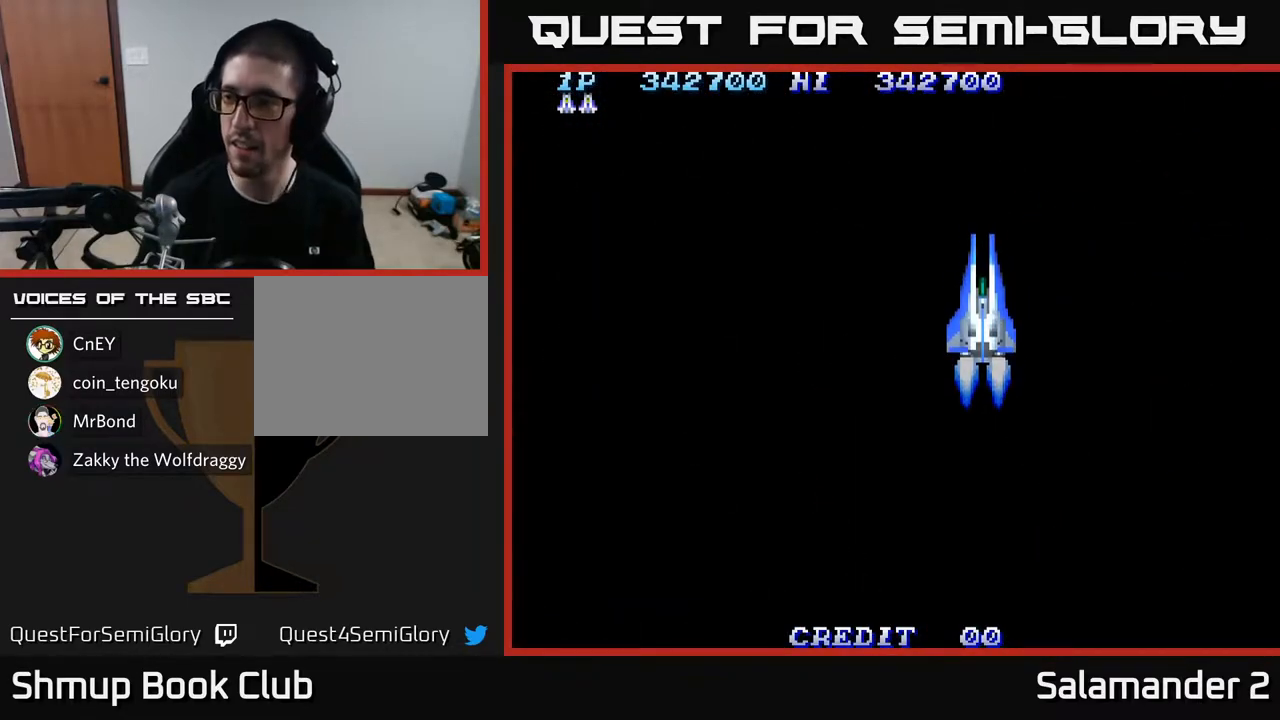
{"buttons": [], "left_stick": "center", "right_stick": "center", "events": []}
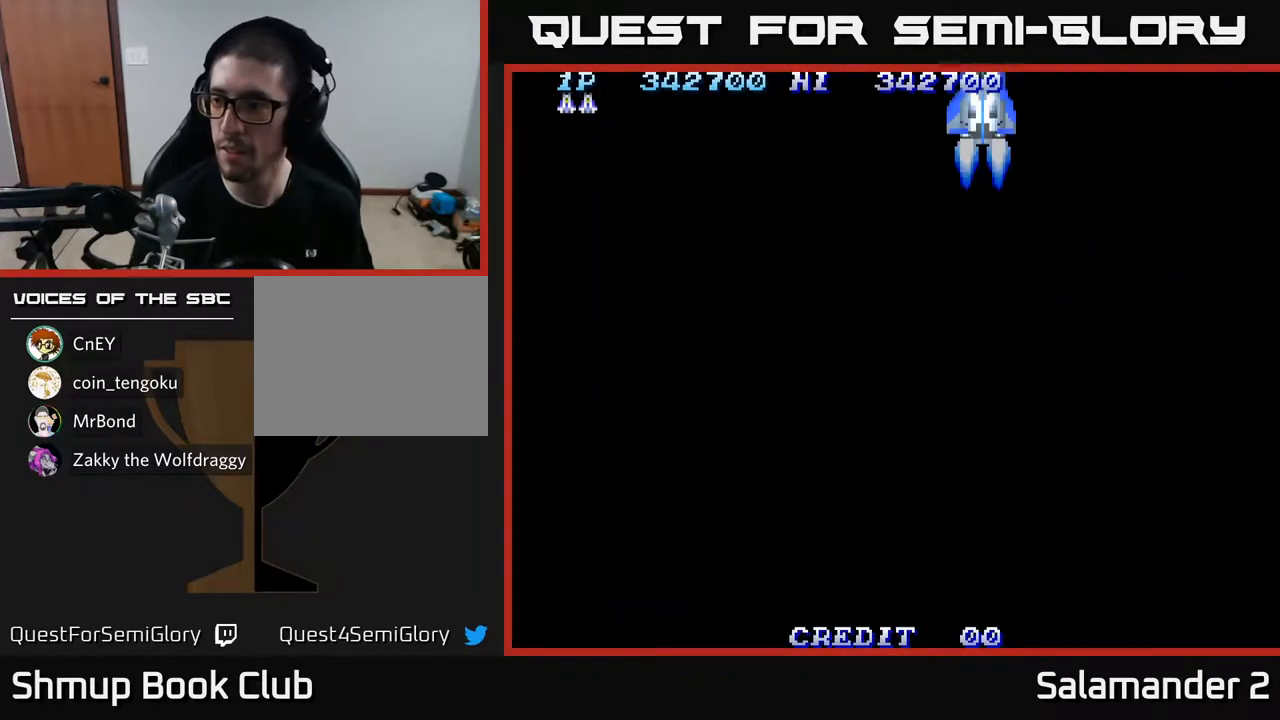
{"buttons": [], "left_stick": "center", "right_stick": "center", "events": []}
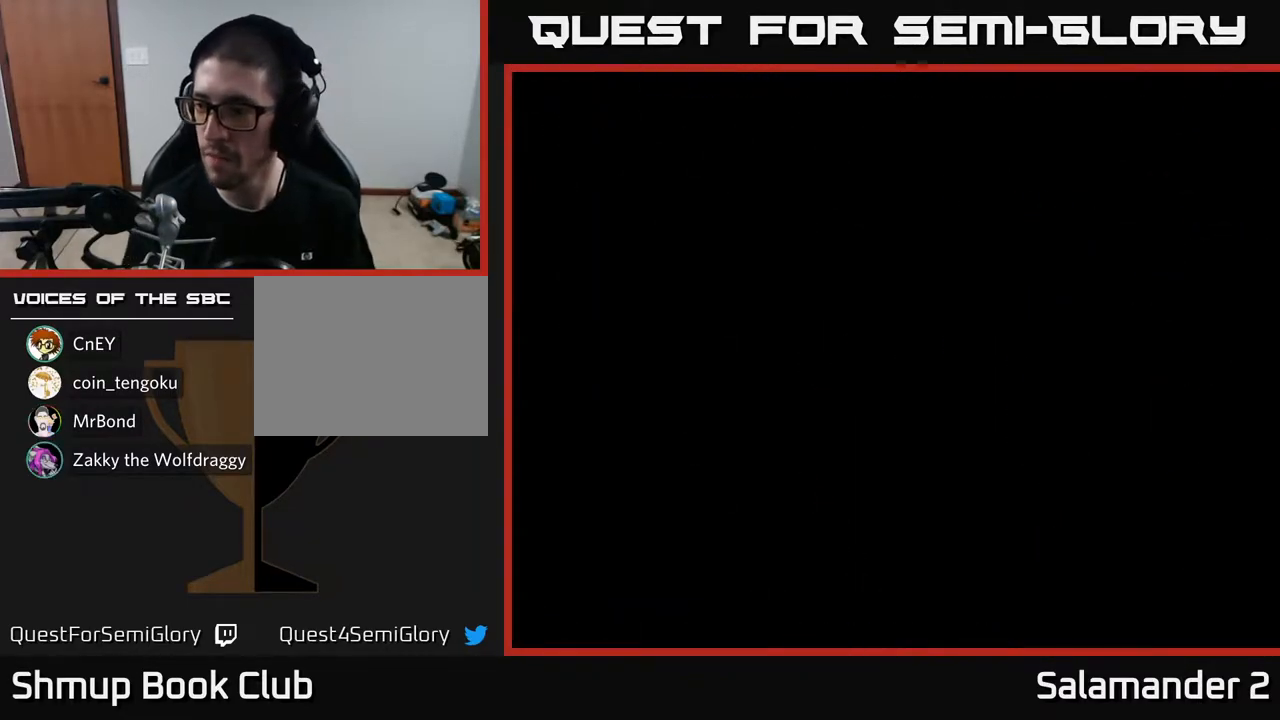
{"buttons": [], "left_stick": "center", "right_stick": "center", "events": []}
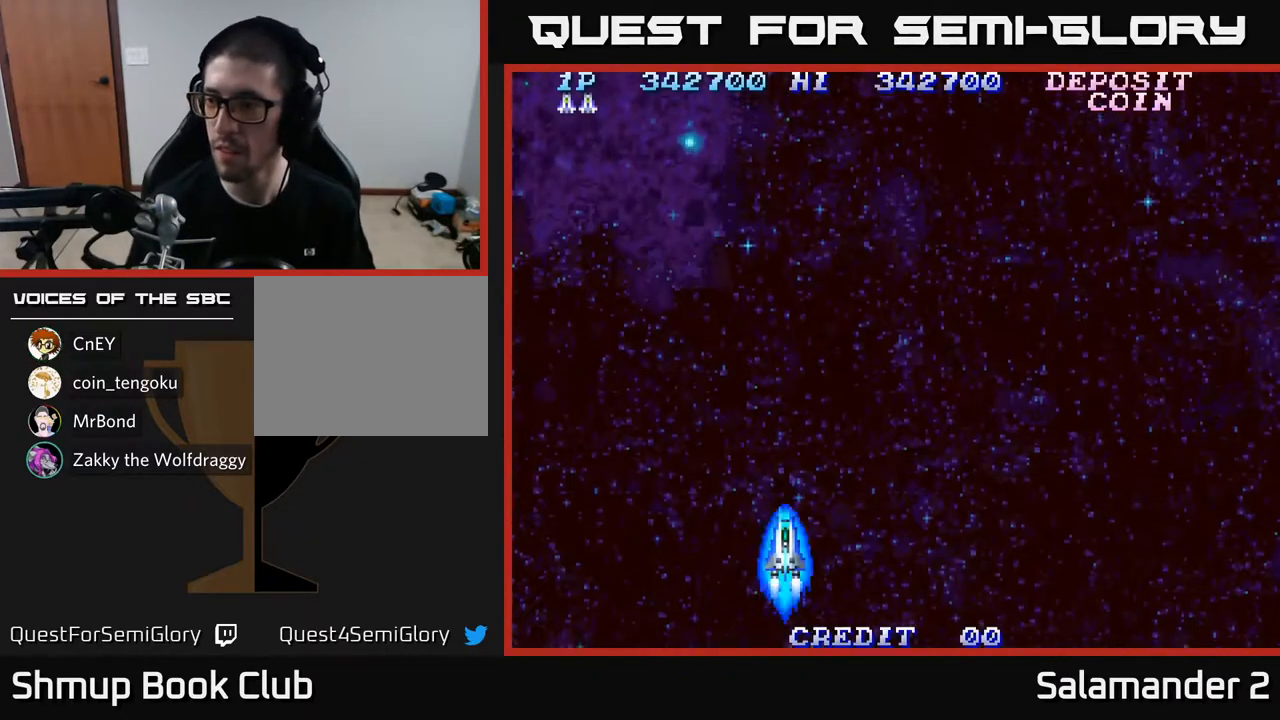
{"buttons": ["A", "DPAD_RIGHT"], "left_stick": "center", "right_stick": "center", "events": [[133, "A", "down"], [333, "DPAD_UP", "down"], [400, "DPAD_UP", "up"], [417, "DPAD_RIGHT", "down"]]}
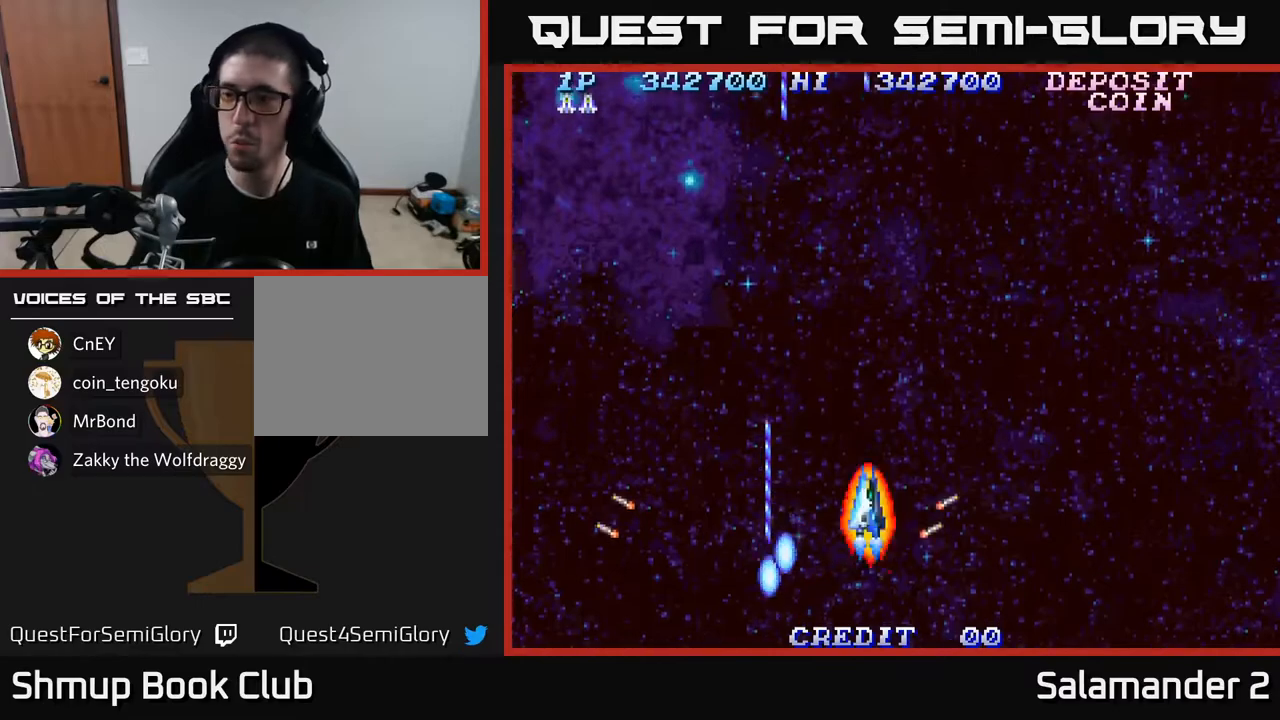
{"buttons": ["A", "DPAD_RIGHT"], "left_stick": "center", "right_stick": "center", "events": [[83, "DPAD_RIGHT", "up"], [100, "DPAD_UP", "down"], [183, "DPAD_UP", "up"], [417, "DPAD_RIGHT", "down"]]}
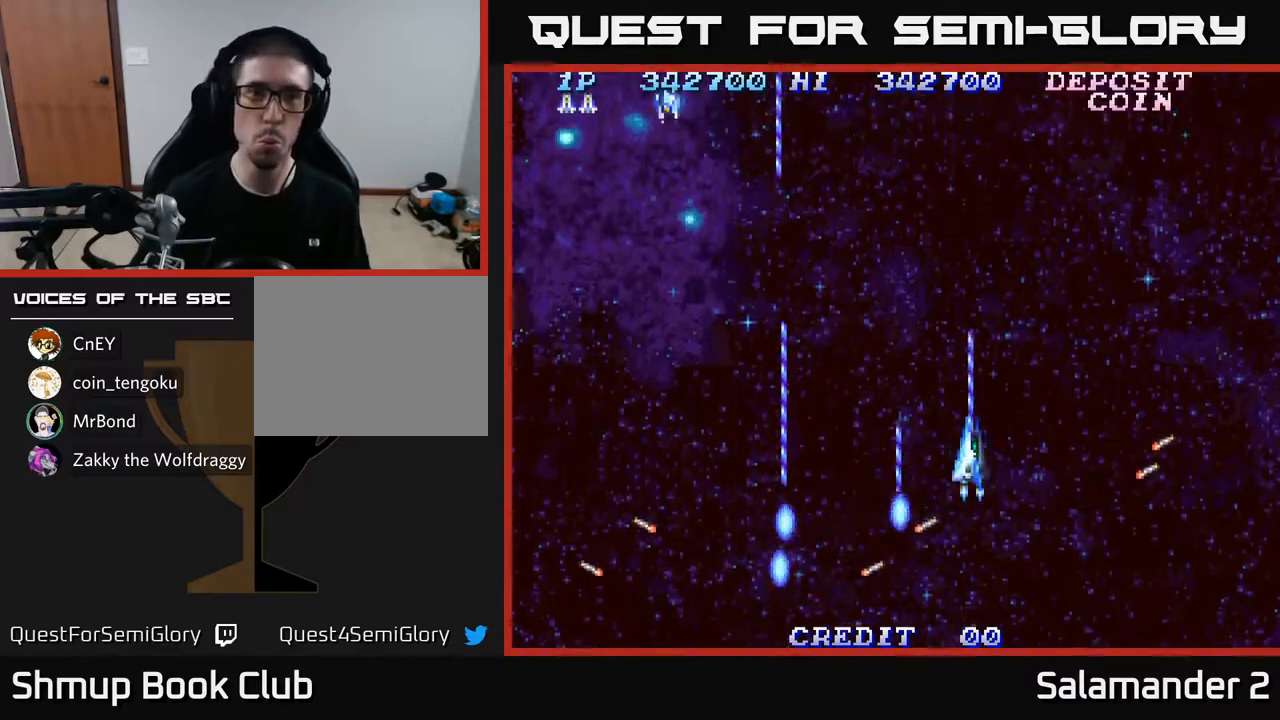
{"buttons": ["A", "DPAD_LEFT"], "left_stick": "center", "right_stick": "center", "events": [[217, "DPAD_RIGHT", "up"], [250, "DPAD_LEFT", "down"]]}
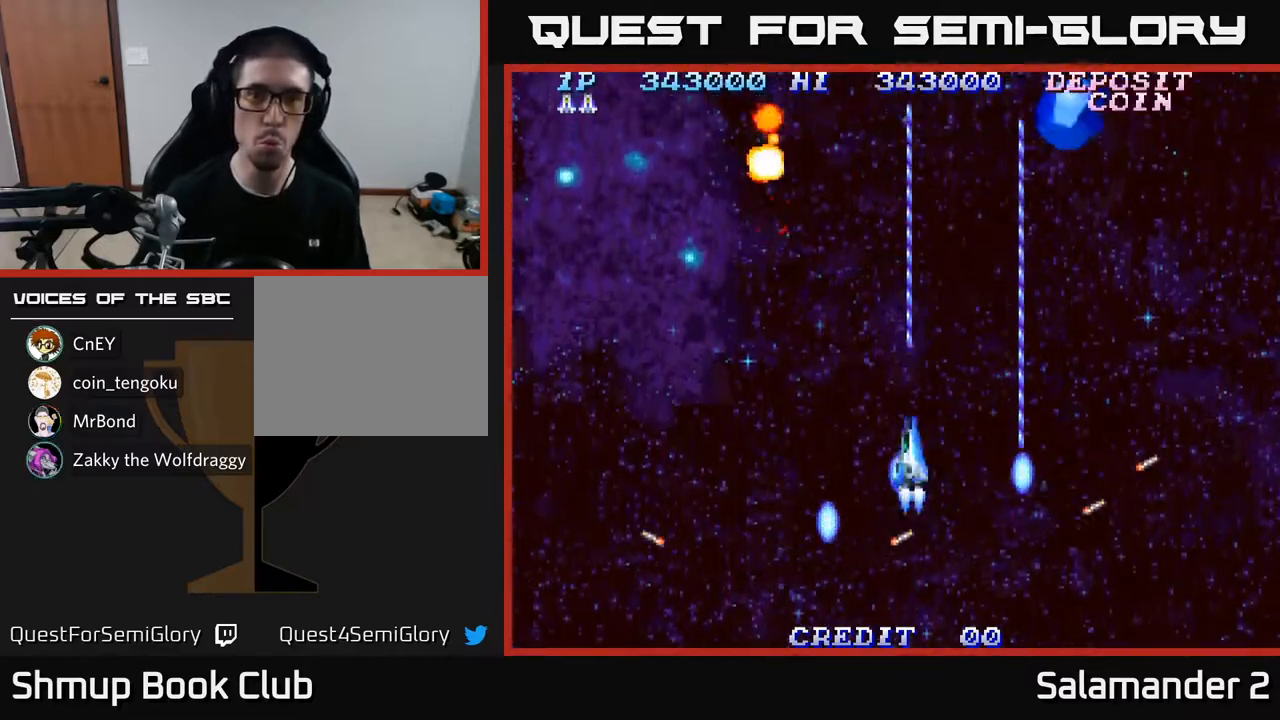
{"buttons": ["A", "DPAD_RIGHT"], "left_stick": "center", "right_stick": "center", "events": [[367, "DPAD_LEFT", "up"], [400, "DPAD_RIGHT", "down"]]}
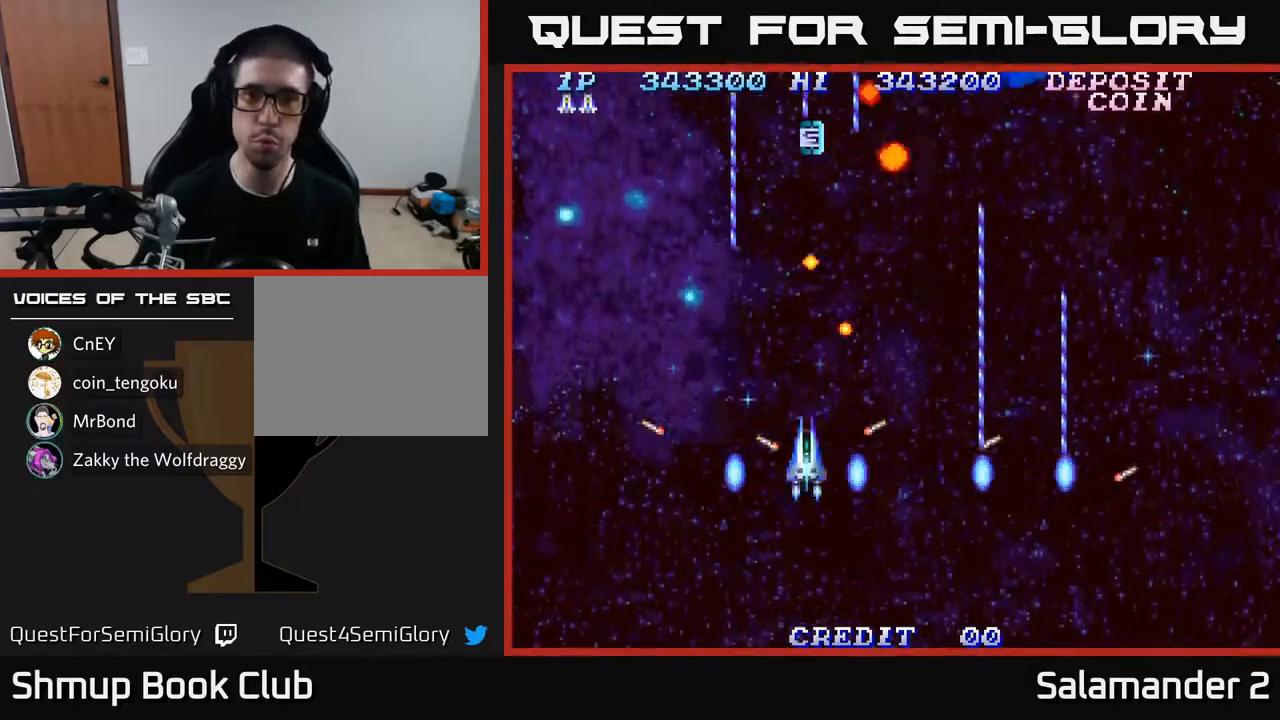
{"buttons": ["A", "DPAD_UP", "DPAD_LEFT"], "left_stick": "center", "right_stick": "center", "events": [[83, "DPAD_DOWN", "down"], [133, "DPAD_RIGHT", "up"], [217, "DPAD_DOWN", "up"], [217, "DPAD_LEFT", "down"], [417, "DPAD_UP", "down"]]}
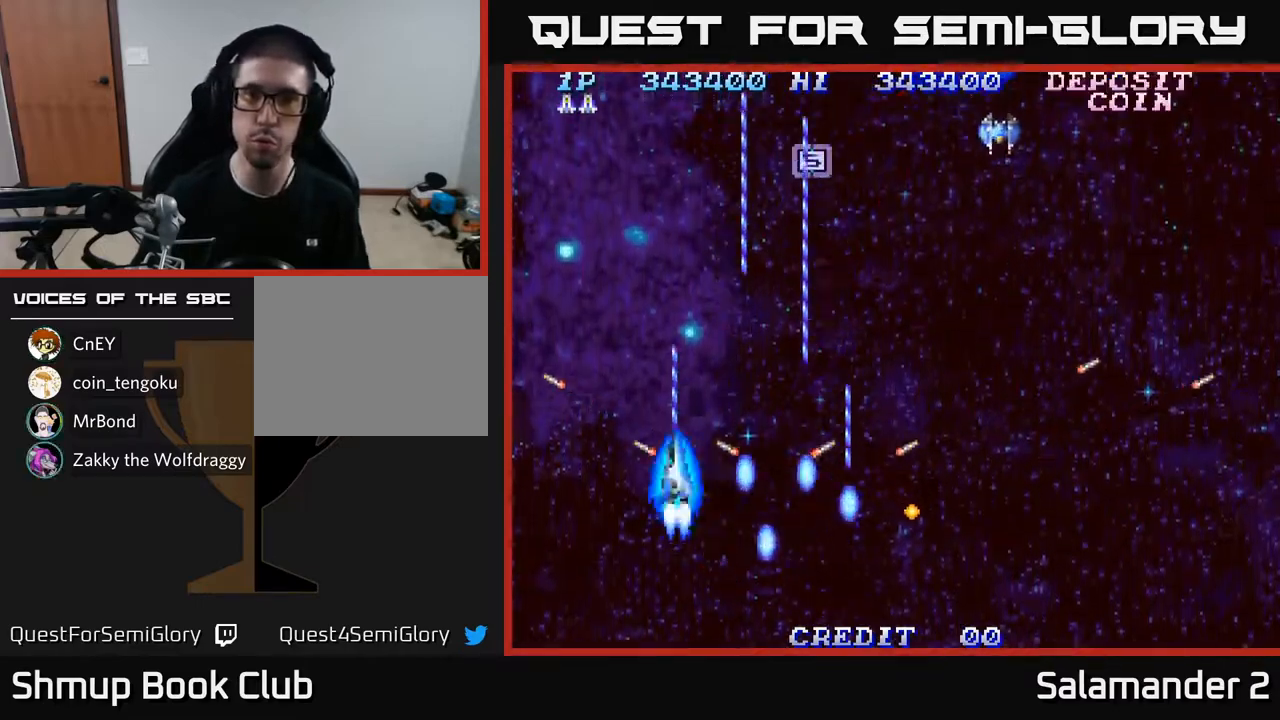
{"buttons": ["A", "DPAD_RIGHT"], "left_stick": "center", "right_stick": "center", "events": [[67, "DPAD_UP", "up"], [183, "DPAD_LEFT", "up"], [200, "DPAD_RIGHT", "down"]]}
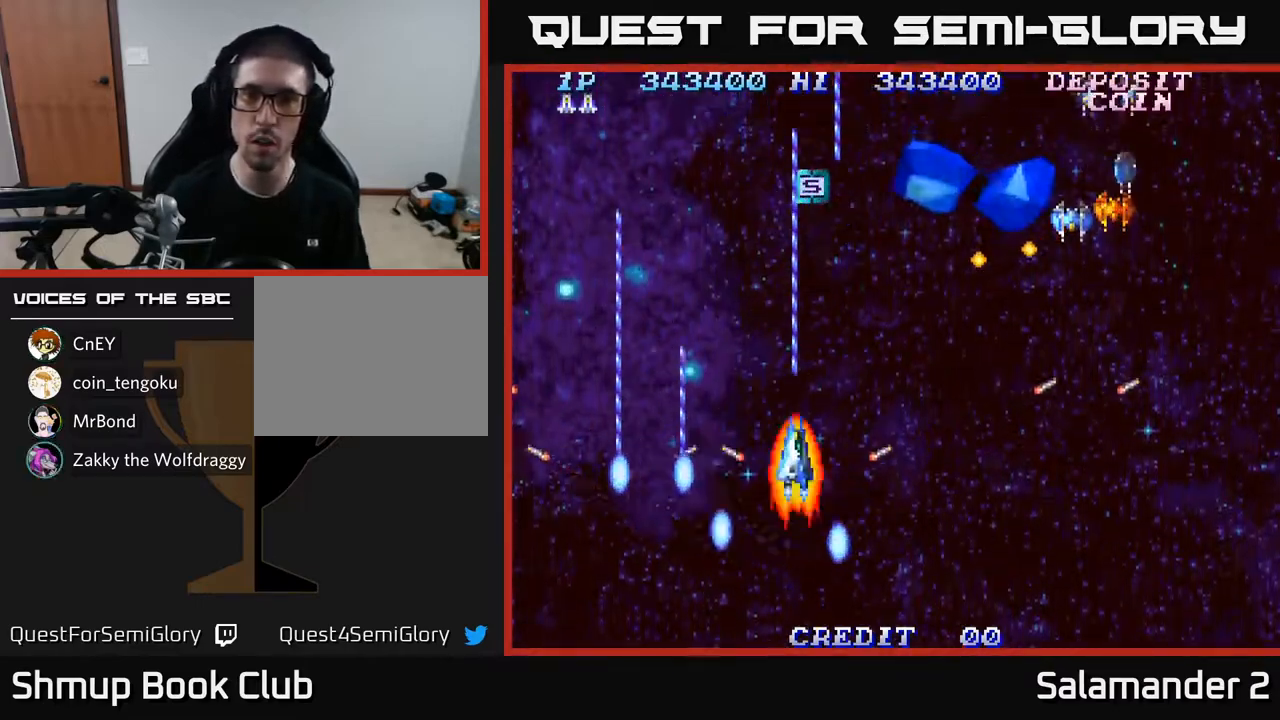
{"buttons": ["A", "DPAD_RIGHT"], "left_stick": "center", "right_stick": "center", "events": [[250, "DPAD_DOWN", "down"], [383, "DPAD_DOWN", "up"]]}
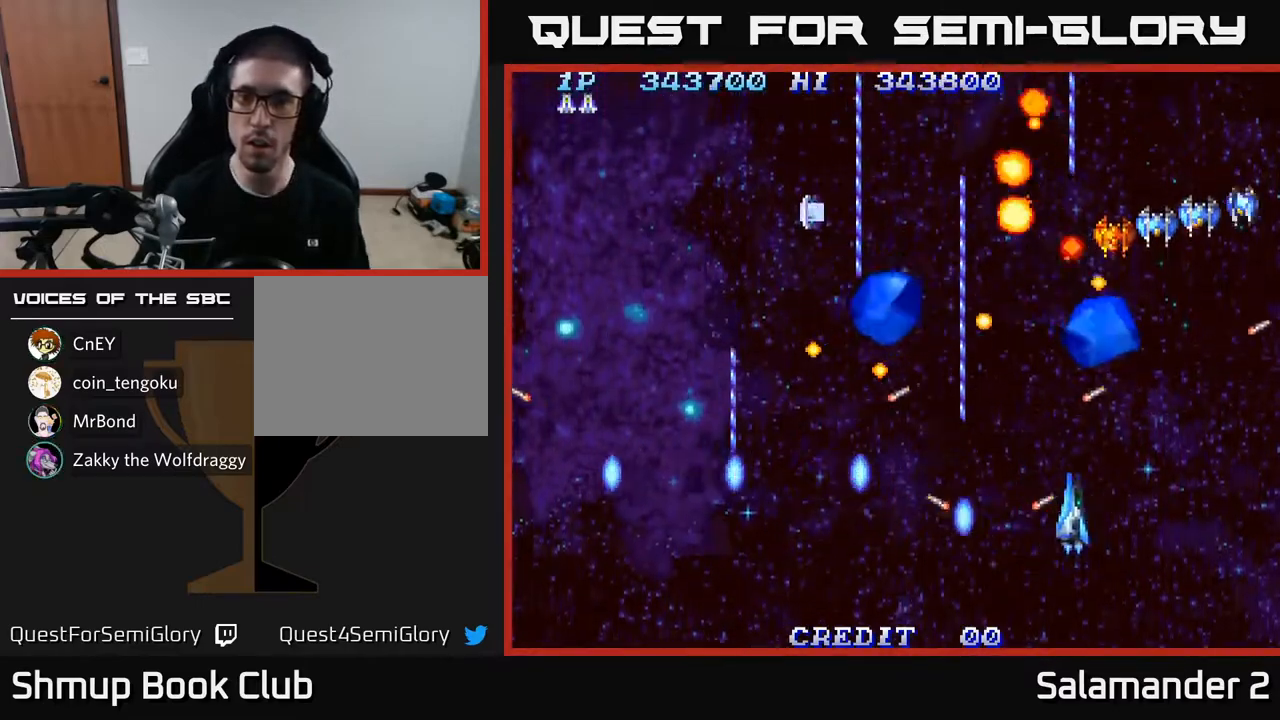
{"buttons": ["A", "DPAD_LEFT"], "left_stick": "center", "right_stick": "center", "events": [[100, "DPAD_DOWN", "down"], [333, "DPAD_RIGHT", "up"], [383, "DPAD_LEFT", "down"], [417, "DPAD_DOWN", "up"]]}
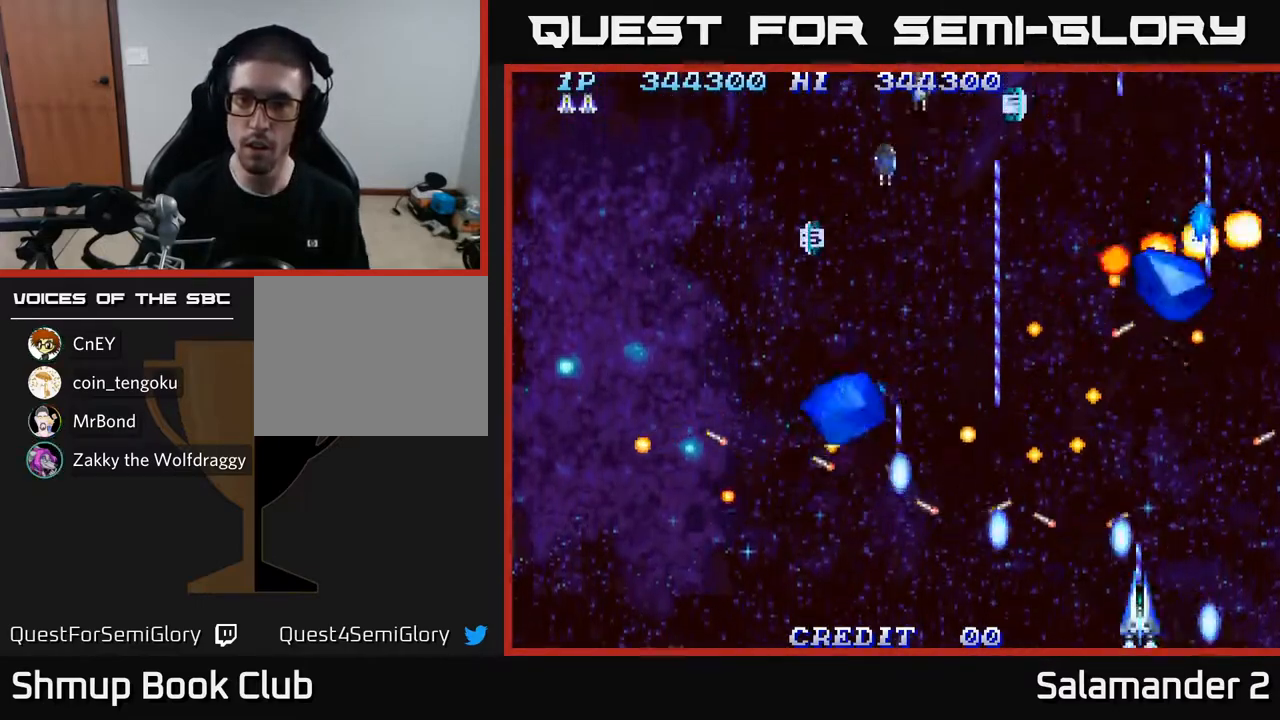
{"buttons": ["A", "DPAD_UP"], "left_stick": "center", "right_stick": "center", "events": [[17, "DPAD_LEFT", "up"], [33, "DPAD_RIGHT", "down"], [150, "DPAD_RIGHT", "up"], [350, "DPAD_RIGHT", "down"], [450, "DPAD_UP", "down"], [467, "DPAD_RIGHT", "up"]]}
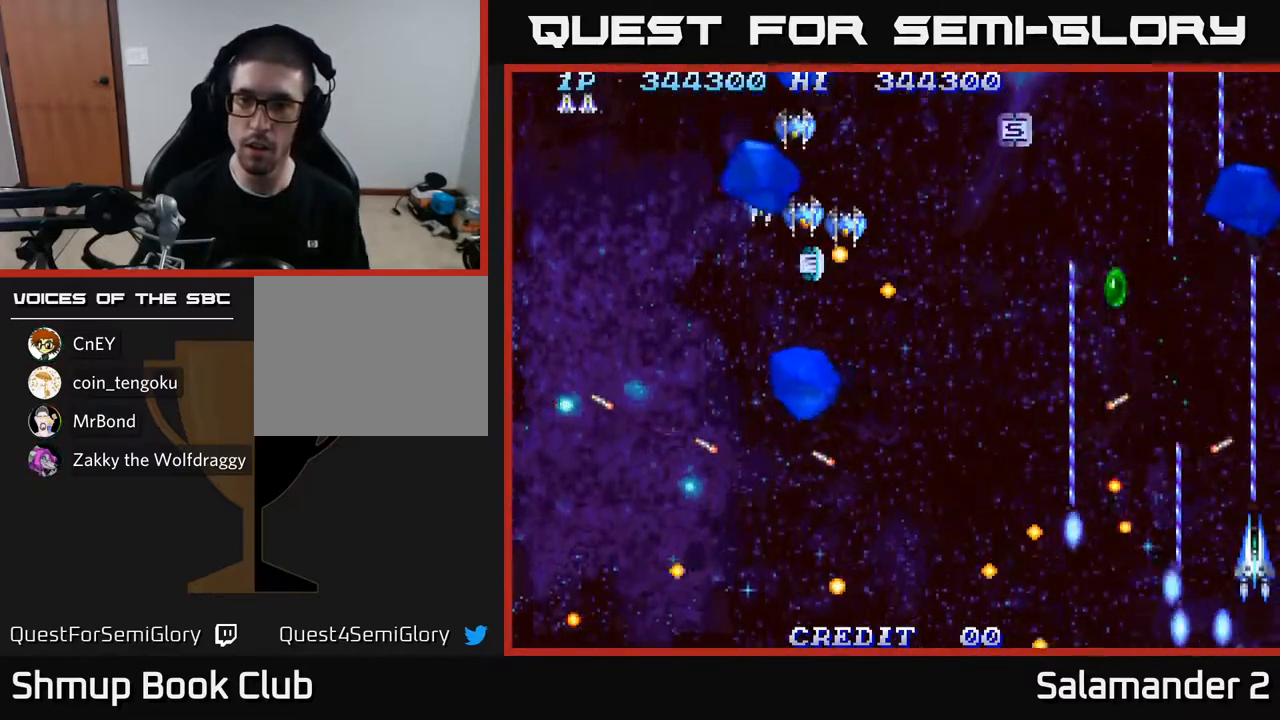
{"buttons": ["A", "DPAD_UP"], "left_stick": "center", "right_stick": "center", "events": [[133, "DPAD_LEFT", "down"], [217, "DPAD_UP", "up"], [333, "DPAD_LEFT", "up"], [333, "DPAD_UP", "down"]]}
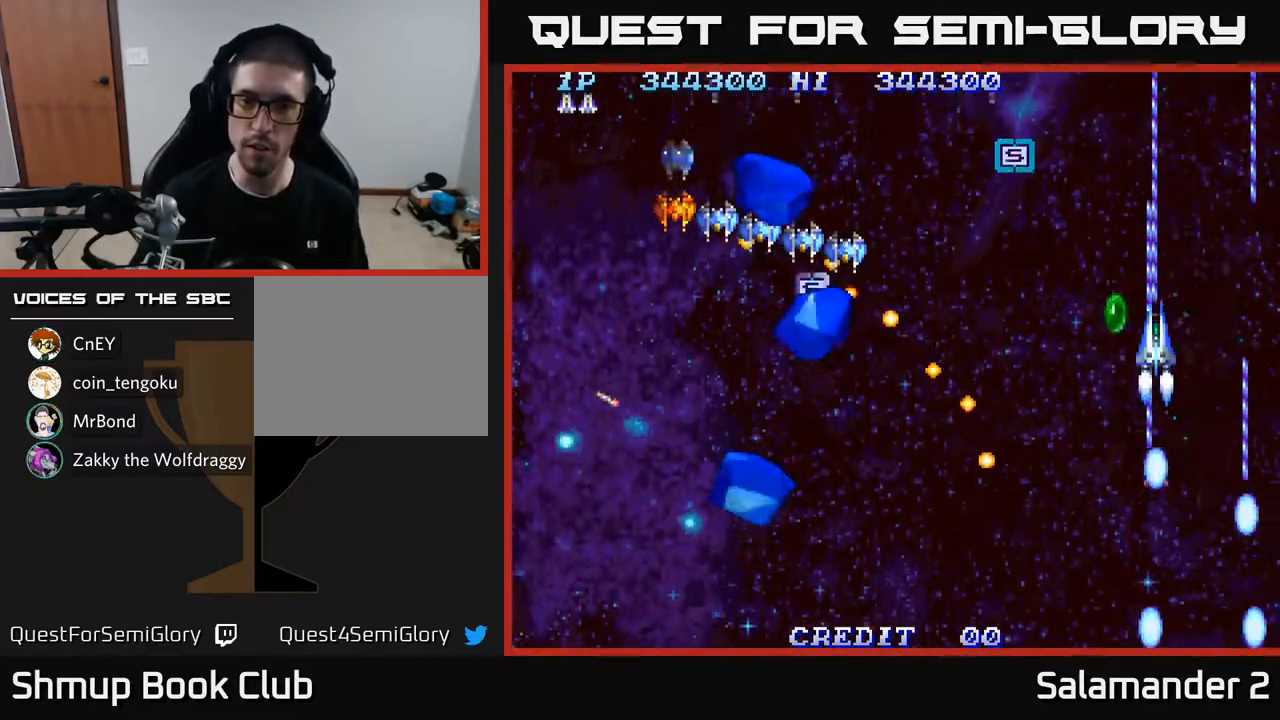
{"buttons": ["A"], "left_stick": "center", "right_stick": "center", "events": [[67, "DPAD_LEFT", "down"], [117, "DPAD_UP", "up"], [200, "DPAD_DOWN", "down"], [217, "DPAD_LEFT", "up"], [233, "DPAD_RIGHT", "down"], [367, "DPAD_RIGHT", "up"], [383, "DPAD_DOWN", "up"]]}
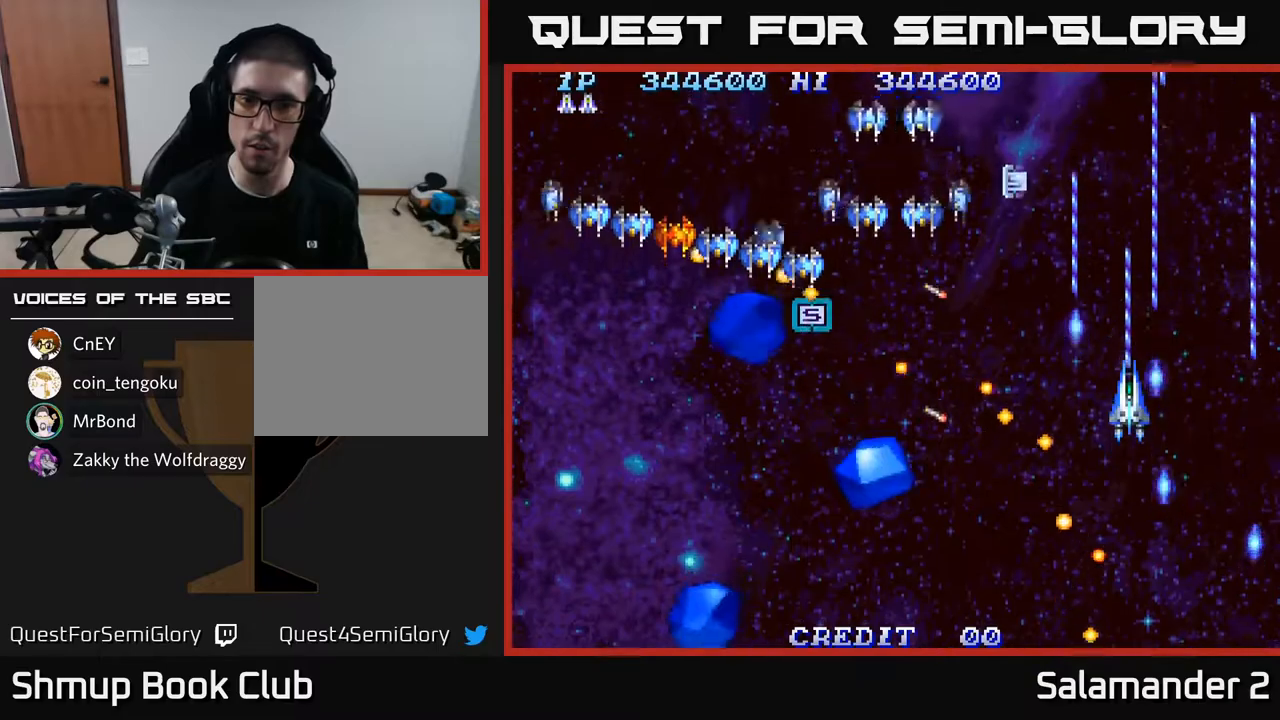
{"buttons": ["A", "DPAD_DOWN", "DPAD_LEFT"], "left_stick": "center", "right_stick": "center", "events": [[467, "DPAD_LEFT", "down"], [483, "DPAD_DOWN", "down"]]}
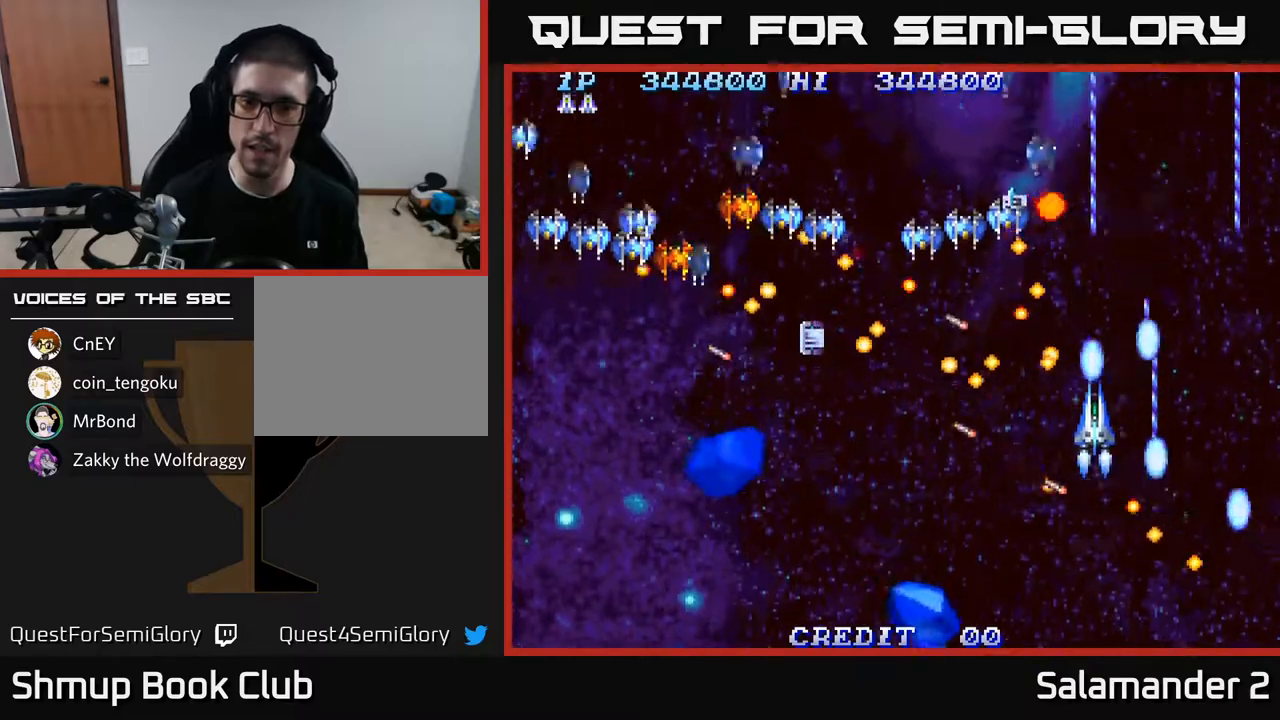
{"buttons": ["A", "DPAD_LEFT"], "left_stick": "center", "right_stick": "center", "events": [[250, "DPAD_DOWN", "up"]]}